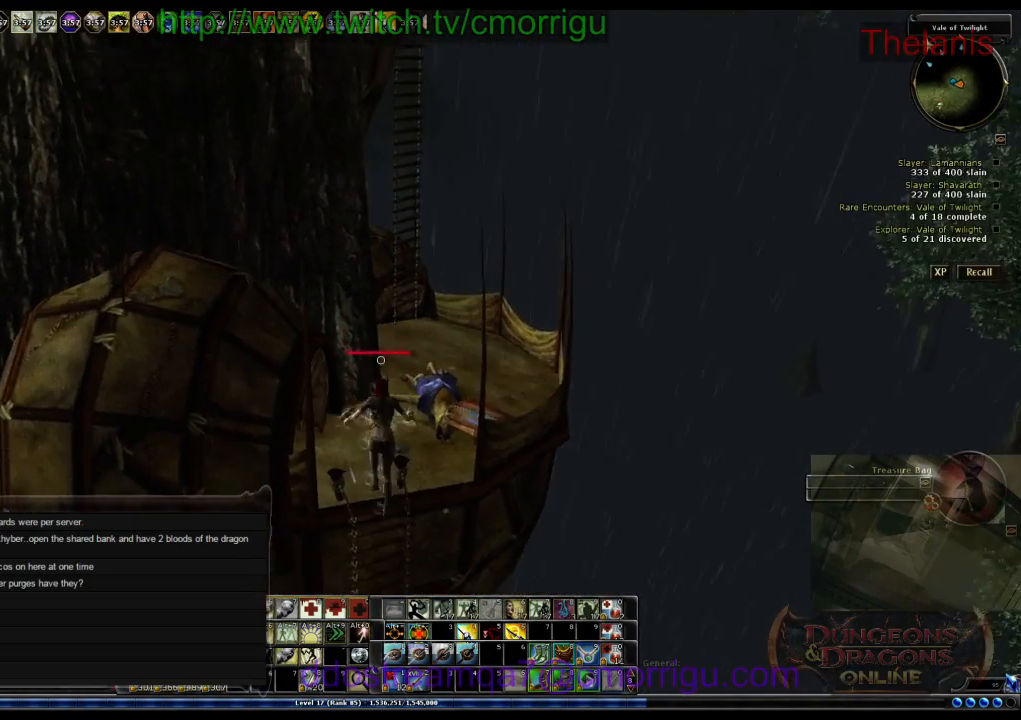
Gameplay with keyboard; each line is a JSON object with the keys held at the frame after it. "events" lists presses ("down") and releases ("up") of ".", "/", "0", "1", "2", "3", "4", "5", "6", "7", "8", "9", "a", "b", "backslash", "backspace", "c", "caps_lock", "comma", "ctrl_l", "ctrl_r", "d", "e", "equals", "escape", "f", "f1", "f10", "f11", "f12", "f2", "f3", "f4", "f5", "f6", "f7", "f8", "f9", "g", "h", "i", "j", "k", "l", "lbracket", "m", "minus", "n", "o", "q", "quote", "r", "rbracket", "return", "s", "semicolon", "shift_l", "shift_r", "space", "t", "tab", "tilde", "u", "v", "w", "x", "y" and "z" between this image and that frame as [ms after this image, input, new state], when the widget could be followed in between. No other keys are recorded. Mouse input is not recorded.
{"keys": ["d", "w"], "events": [[133, "d", "down"]]}
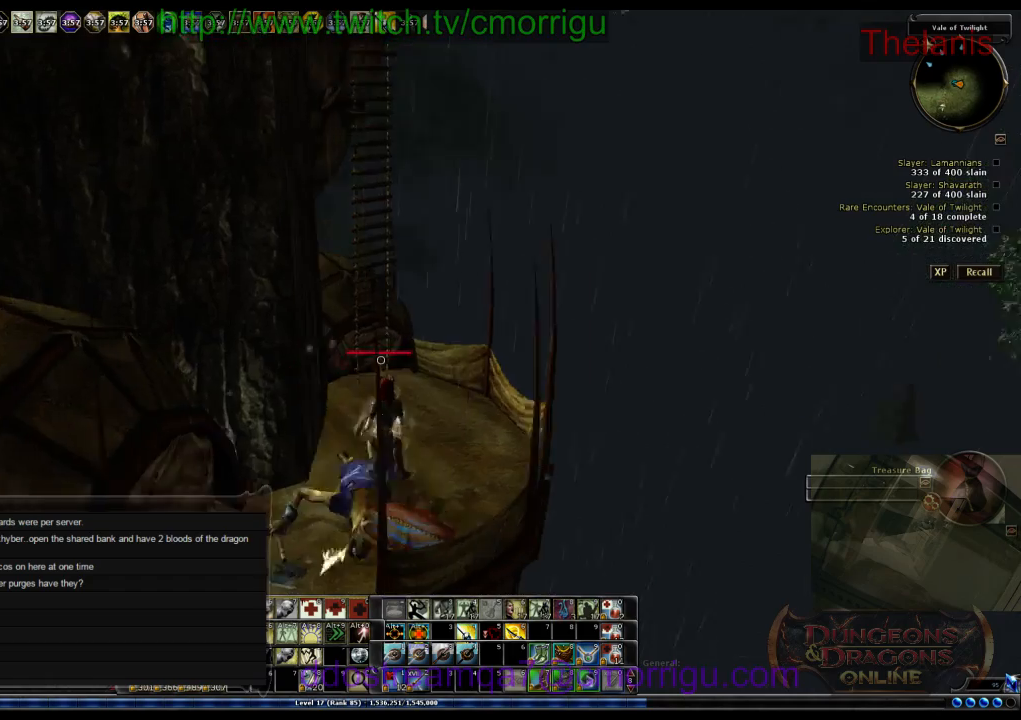
{"keys": ["space", "w"], "events": [[67, "d", "up"], [67, "w", "up"], [400, "space", "down"], [400, "w", "down"]]}
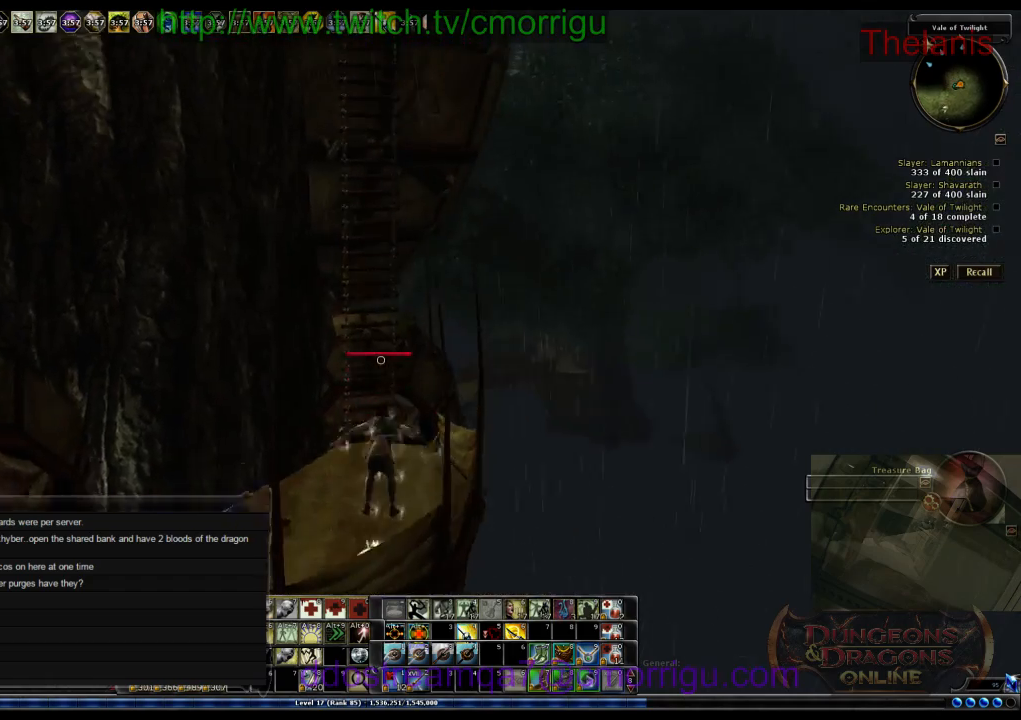
{"keys": ["w"], "events": [[267, "space", "up"]]}
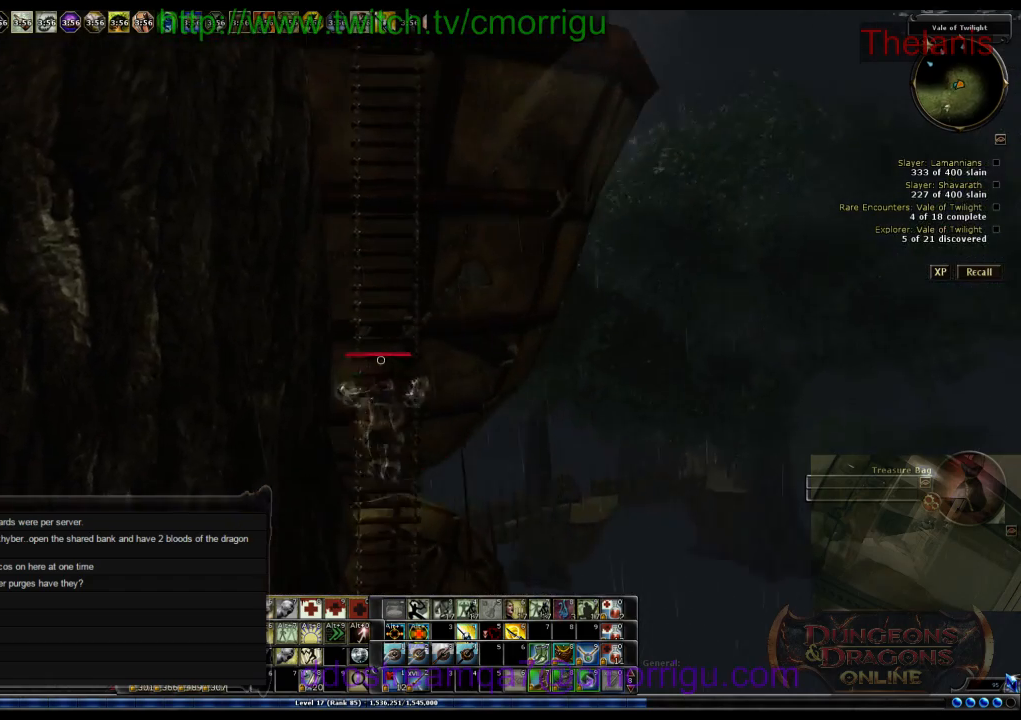
{"keys": ["w"], "events": []}
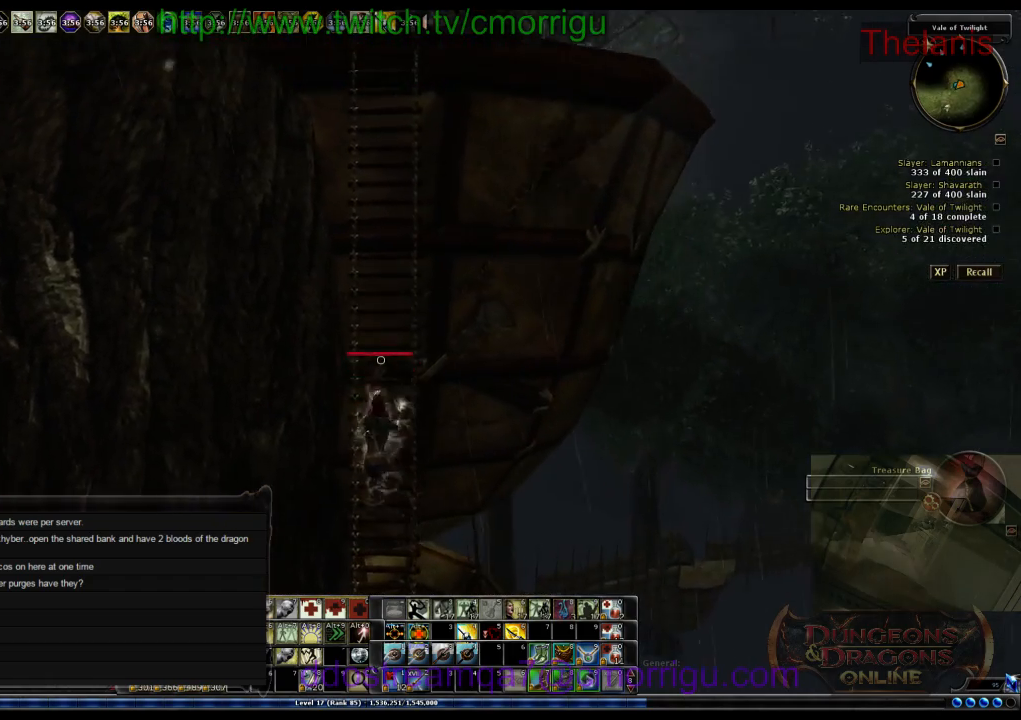
{"keys": ["w"], "events": []}
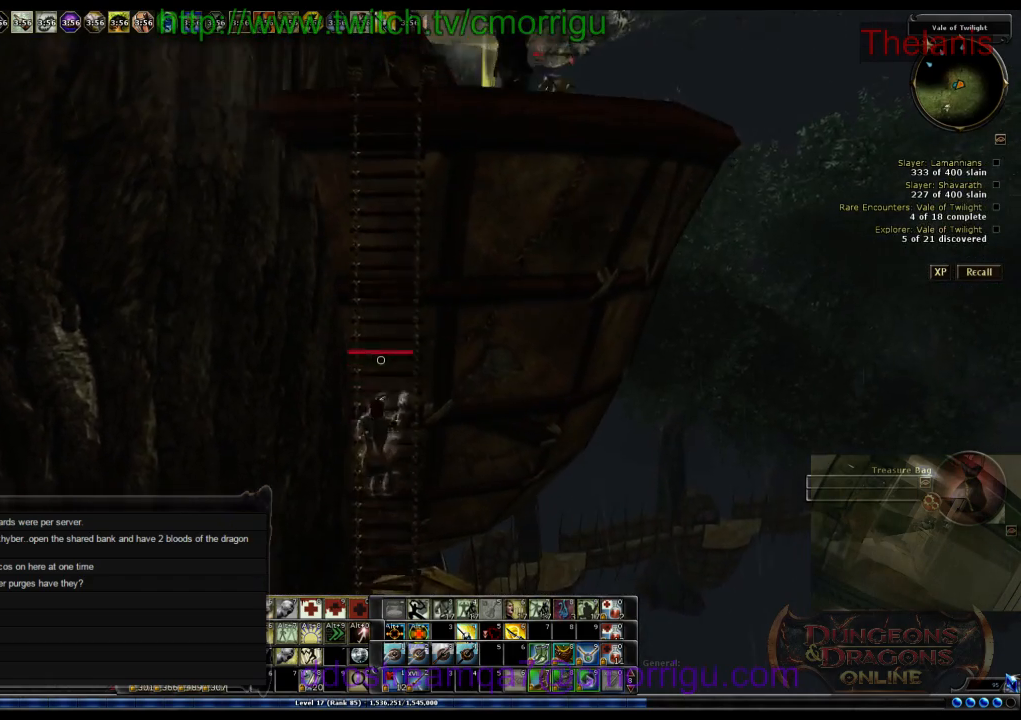
{"keys": ["w"], "events": []}
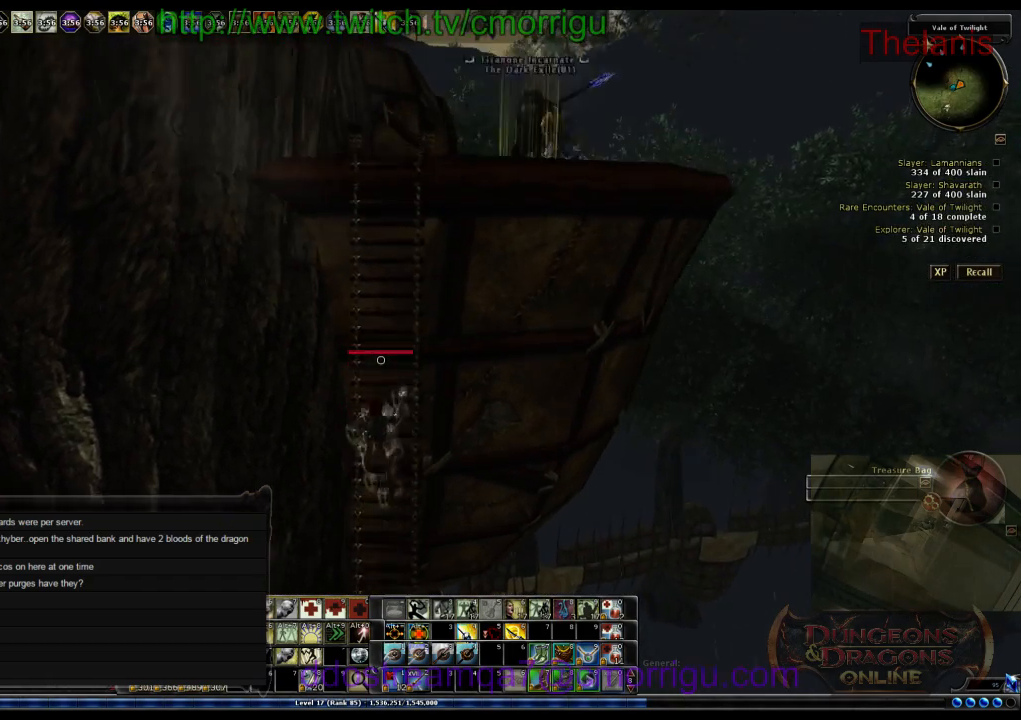
{"keys": ["w"], "events": []}
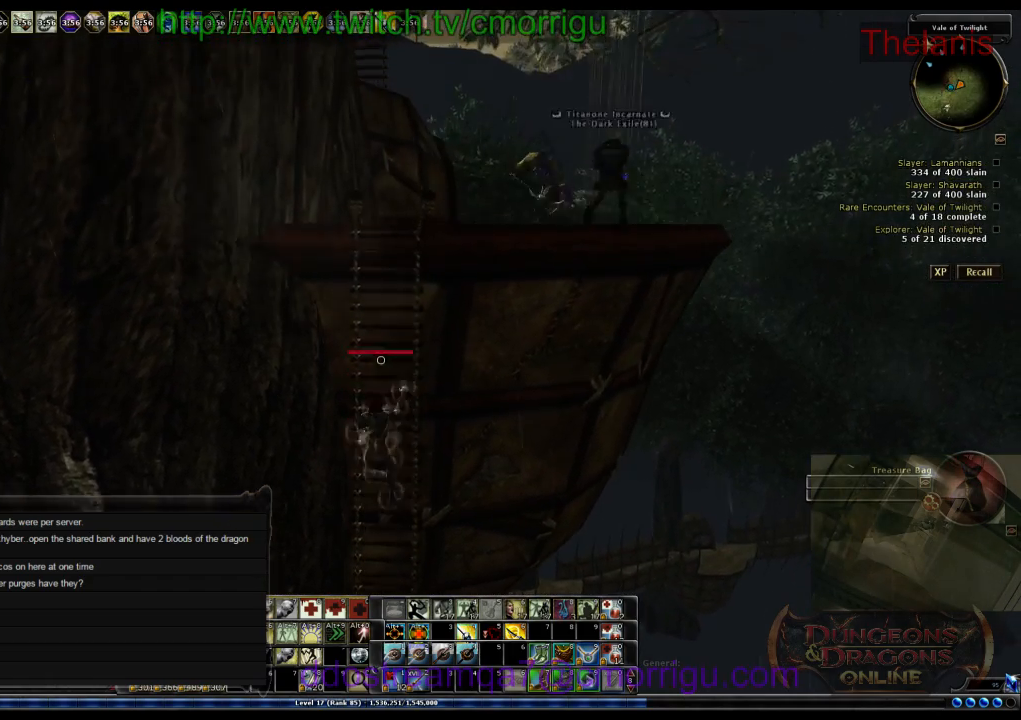
{"keys": ["w"], "events": []}
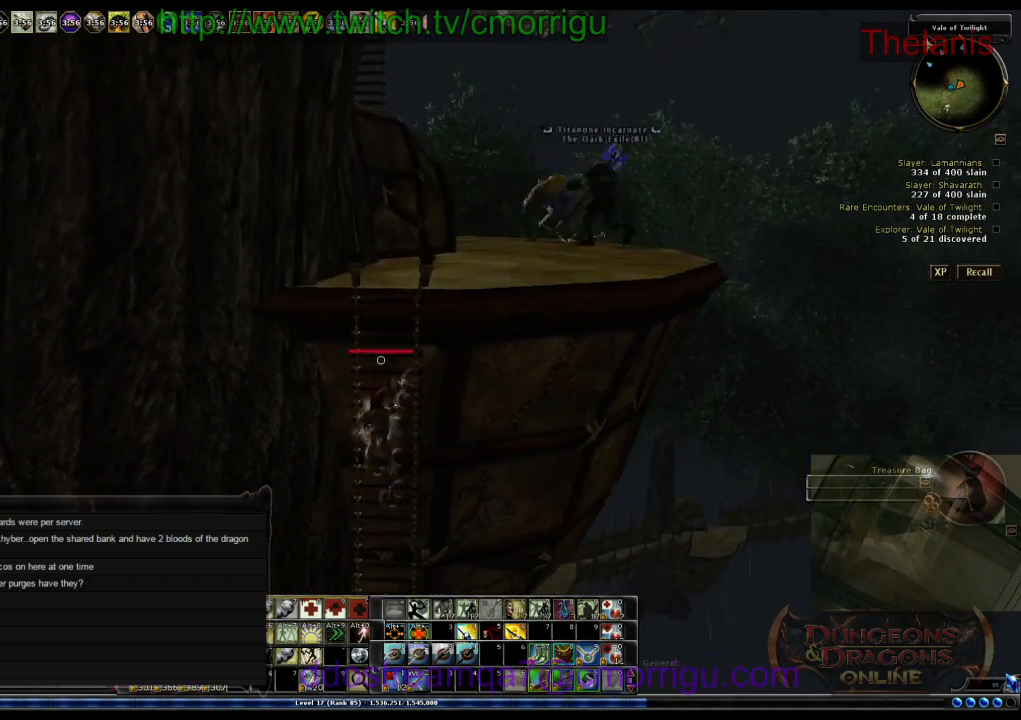
{"keys": ["w"], "events": []}
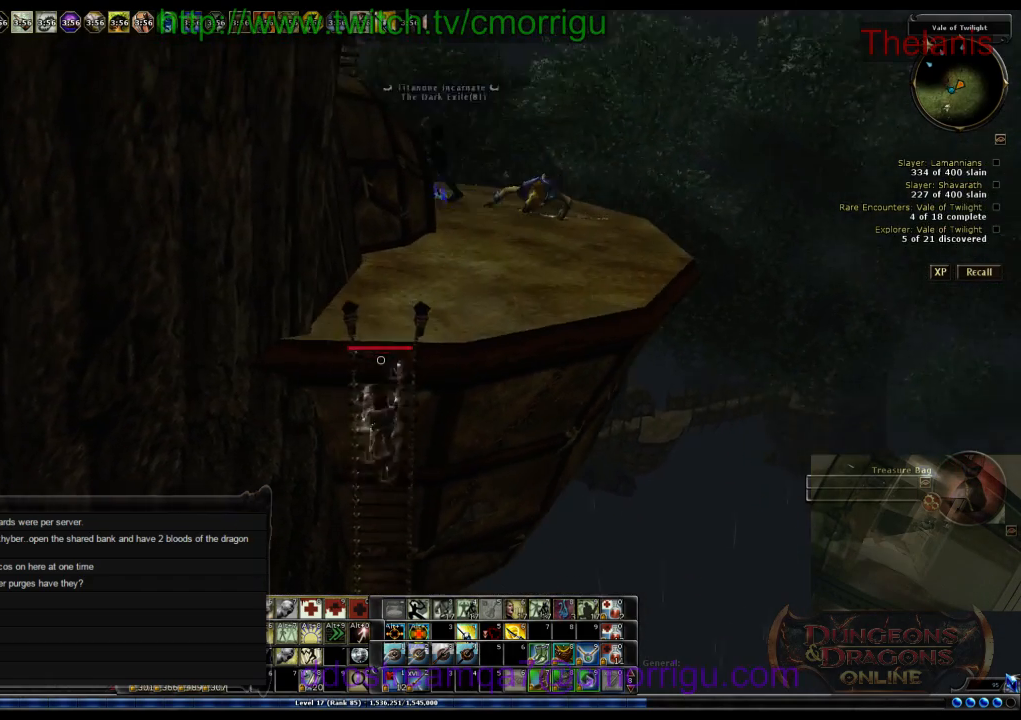
{"keys": ["w"], "events": []}
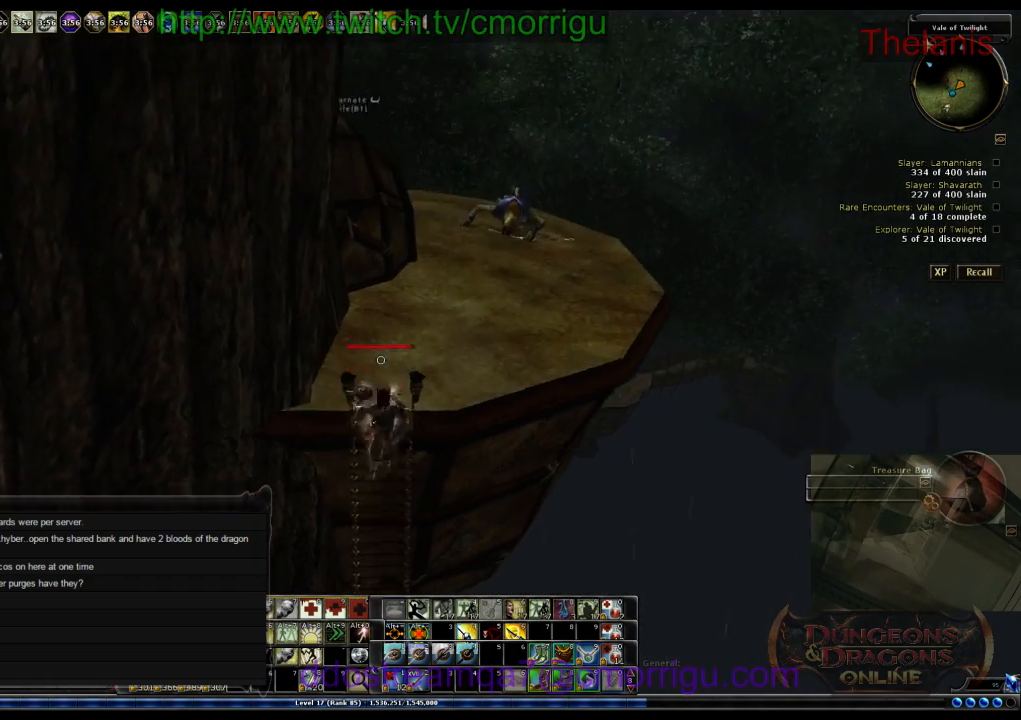
{"keys": ["w"], "events": []}
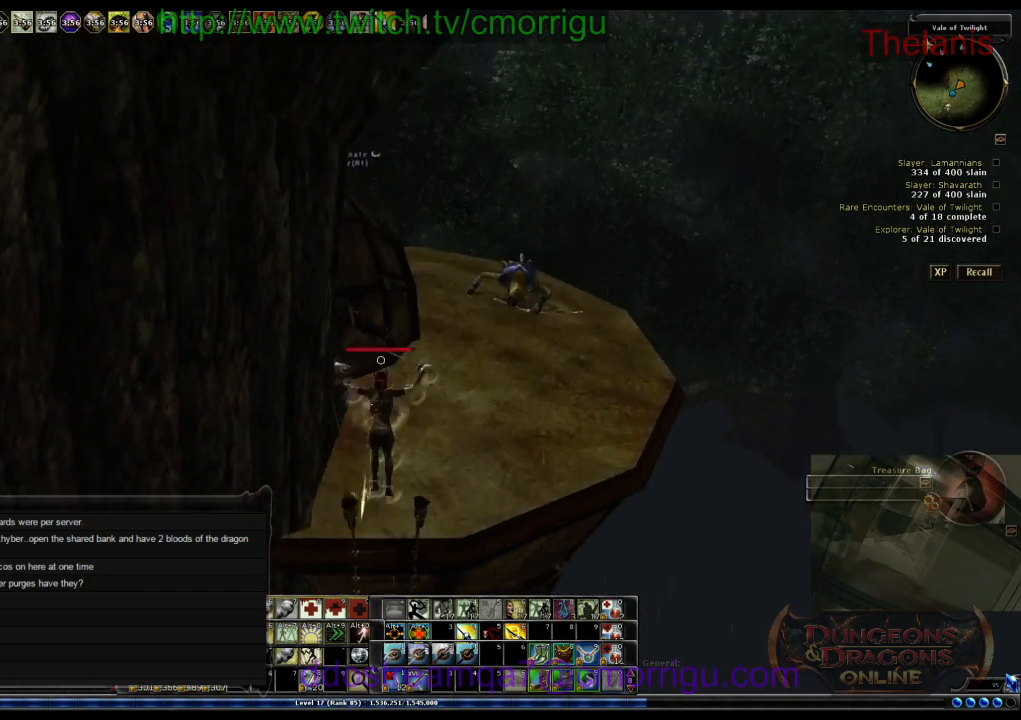
{"keys": ["w"], "events": []}
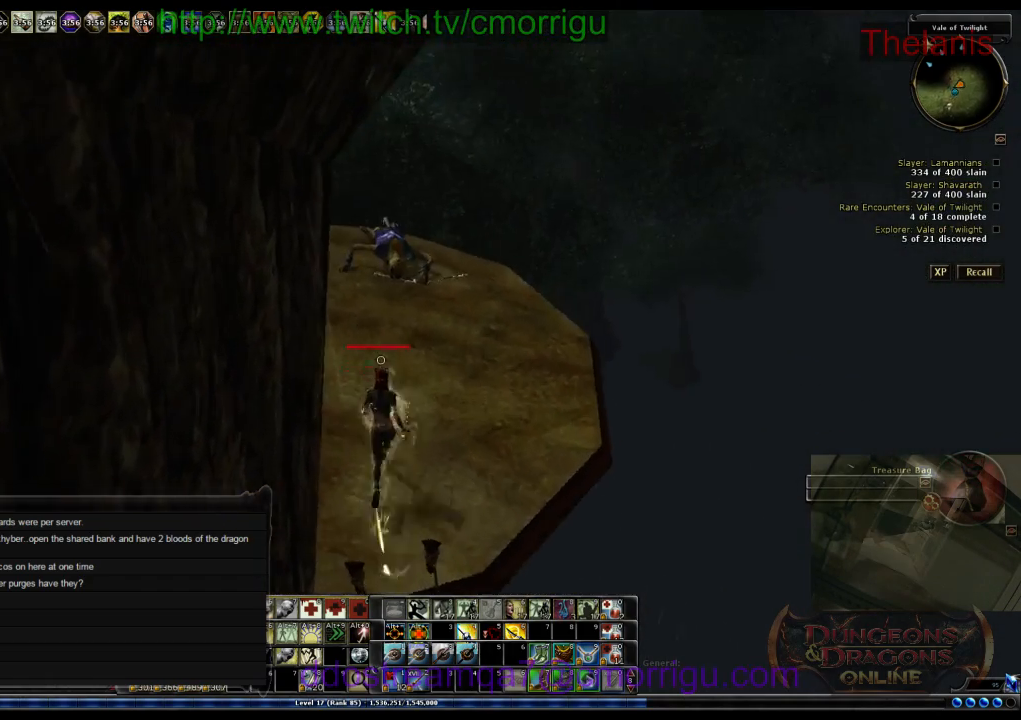
{"keys": ["w"], "events": [[100, "d", "down"], [433, "d", "up"]]}
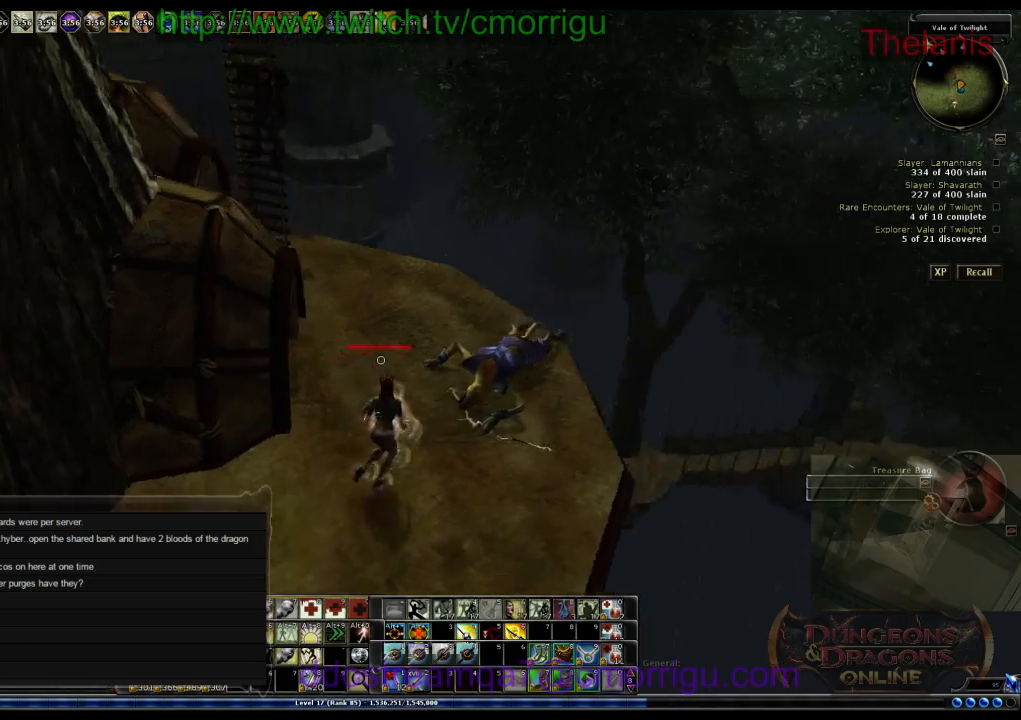
{"keys": ["w"], "events": []}
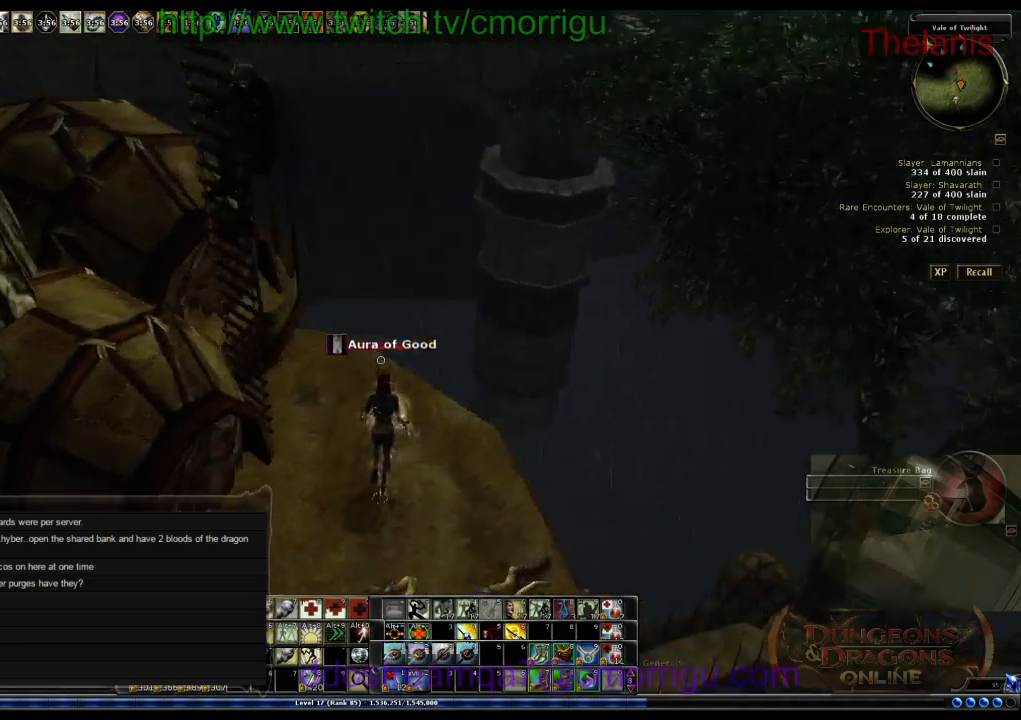
{"keys": [], "events": [[200, "w", "up"]]}
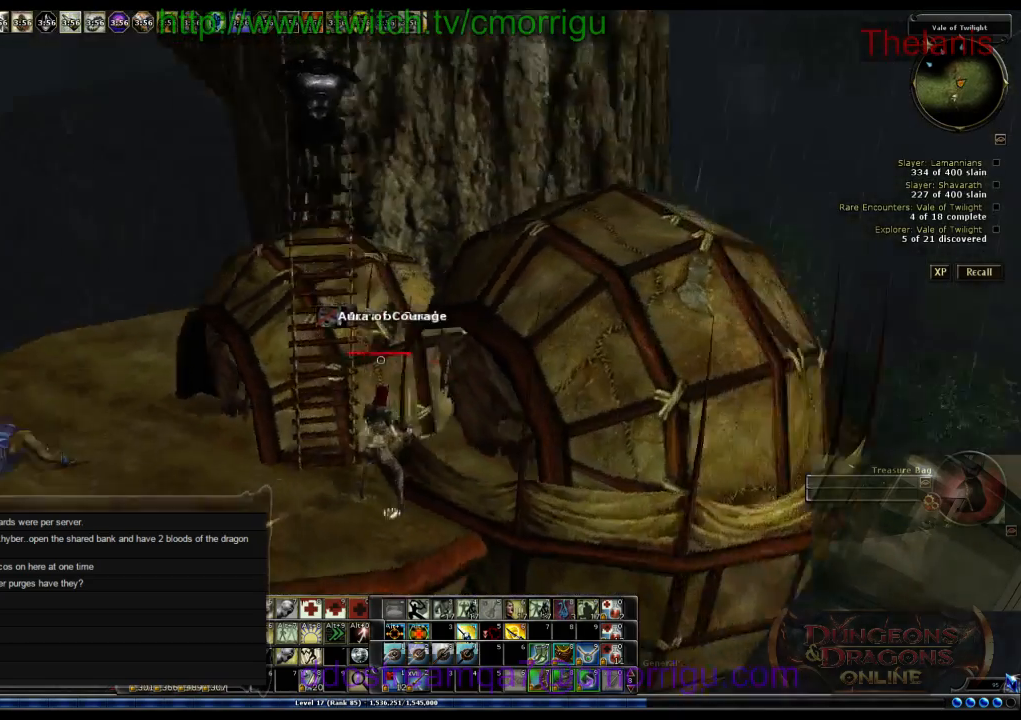
{"keys": [], "events": [[200, "a", "down"], [267, "a", "up"]]}
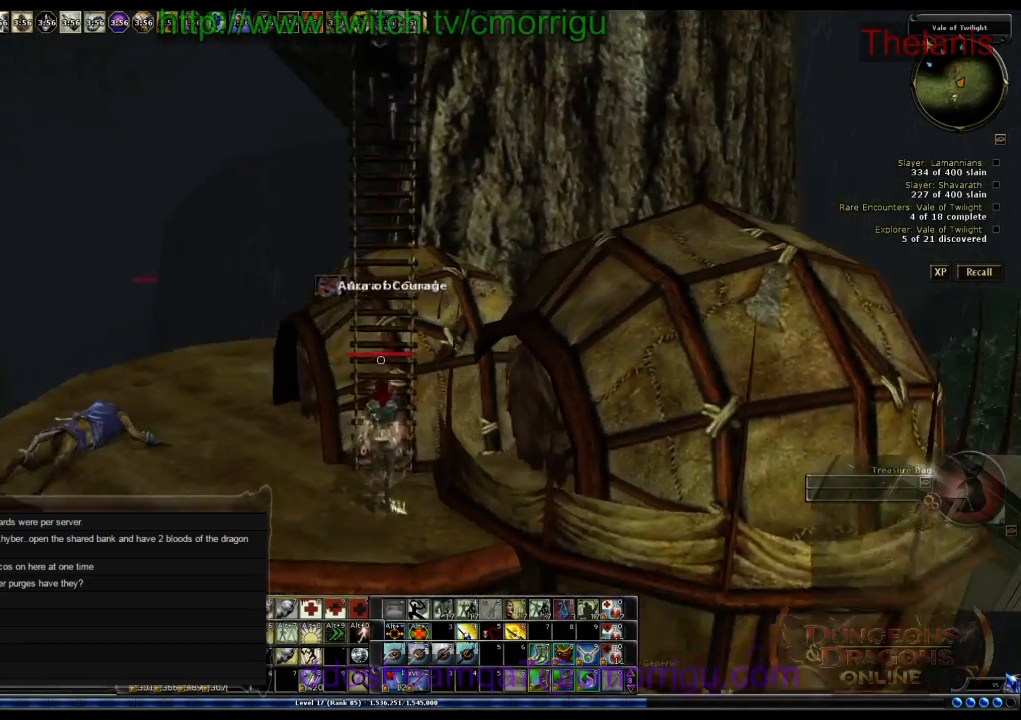
{"keys": ["space", "w"], "events": [[67, "space", "down"], [67, "w", "down"]]}
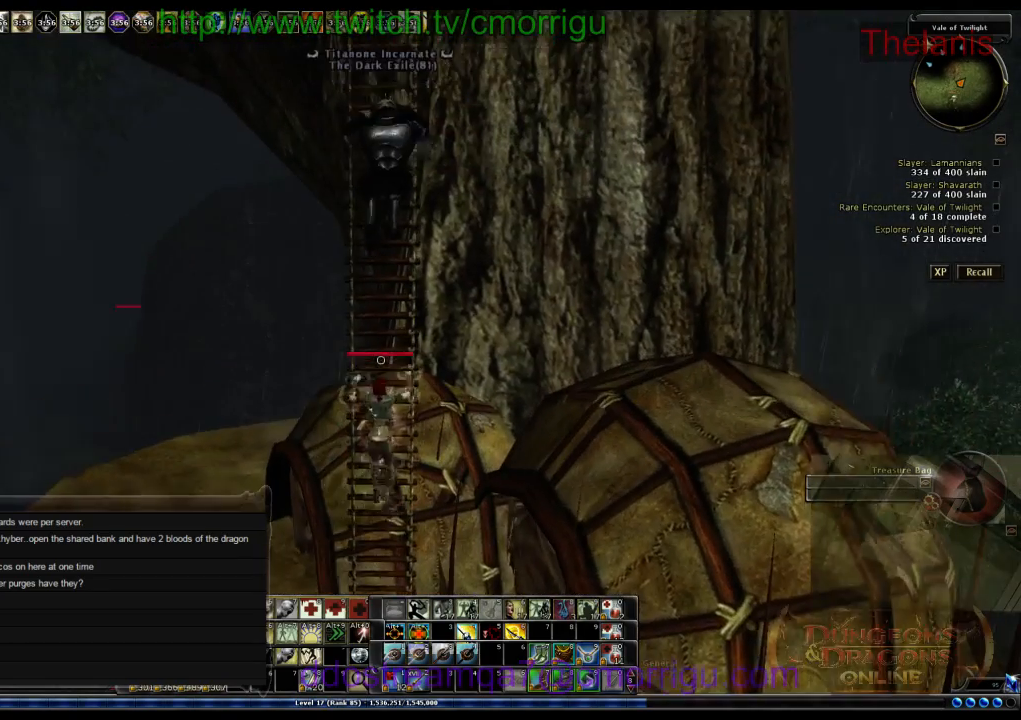
{"keys": ["w"], "events": [[167, "space", "up"]]}
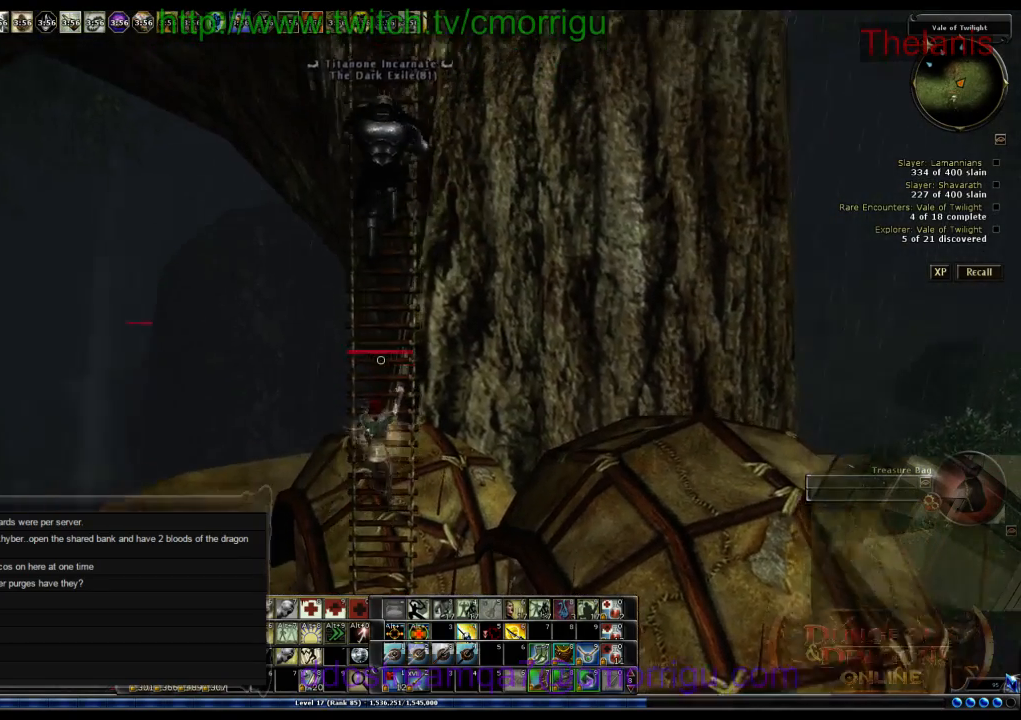
{"keys": ["w"], "events": []}
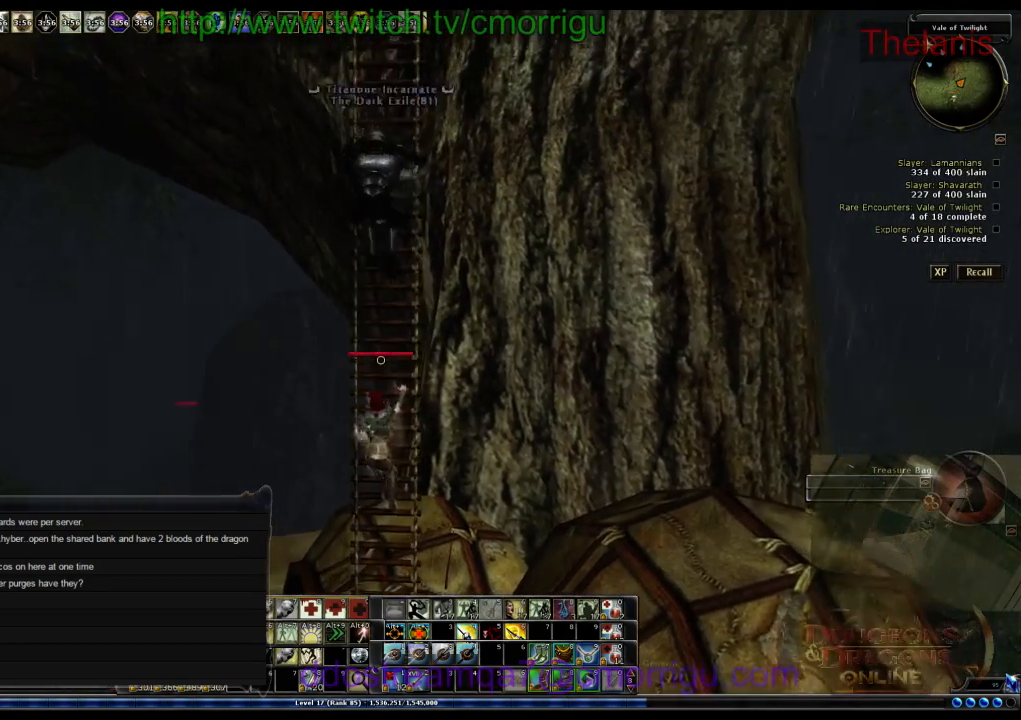
{"keys": ["w"], "events": []}
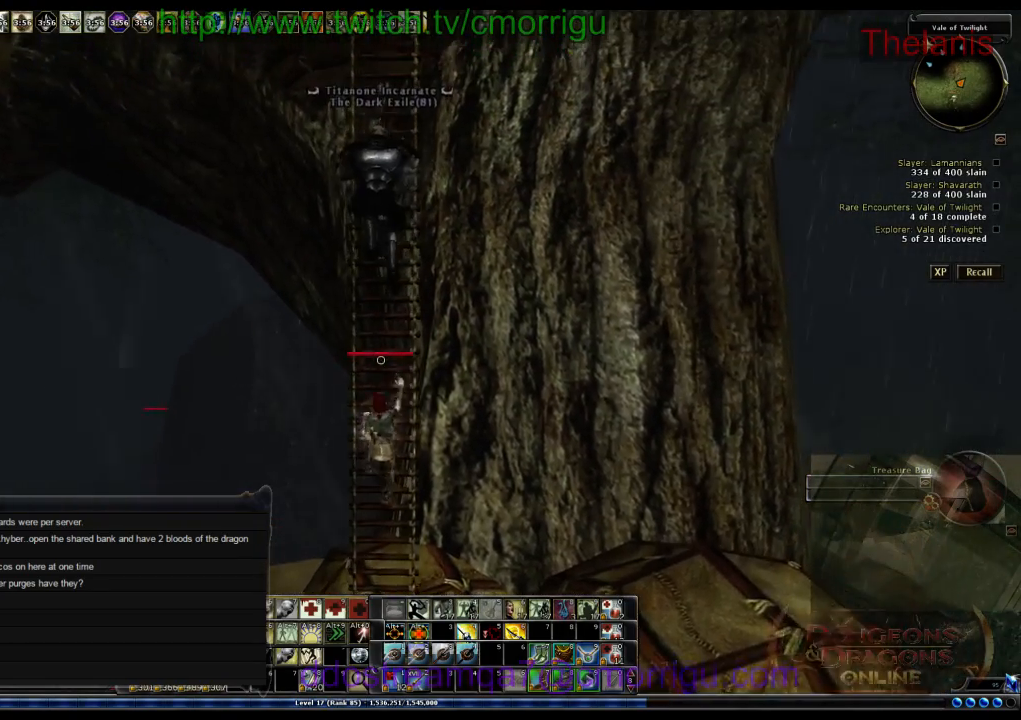
{"keys": ["w"], "events": []}
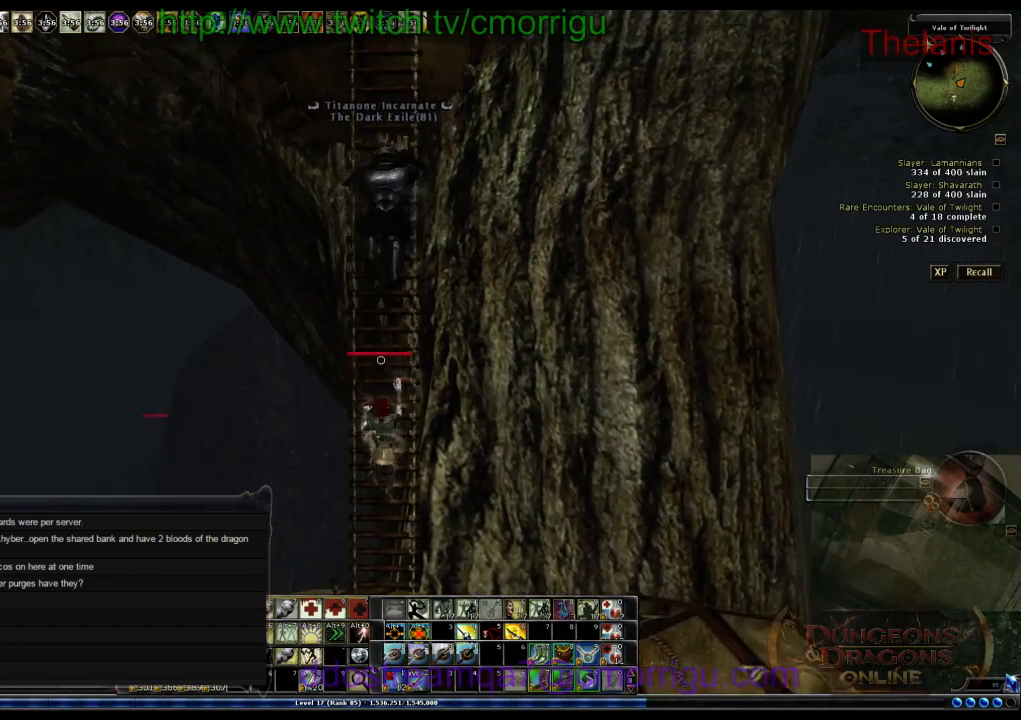
{"keys": ["w"], "events": []}
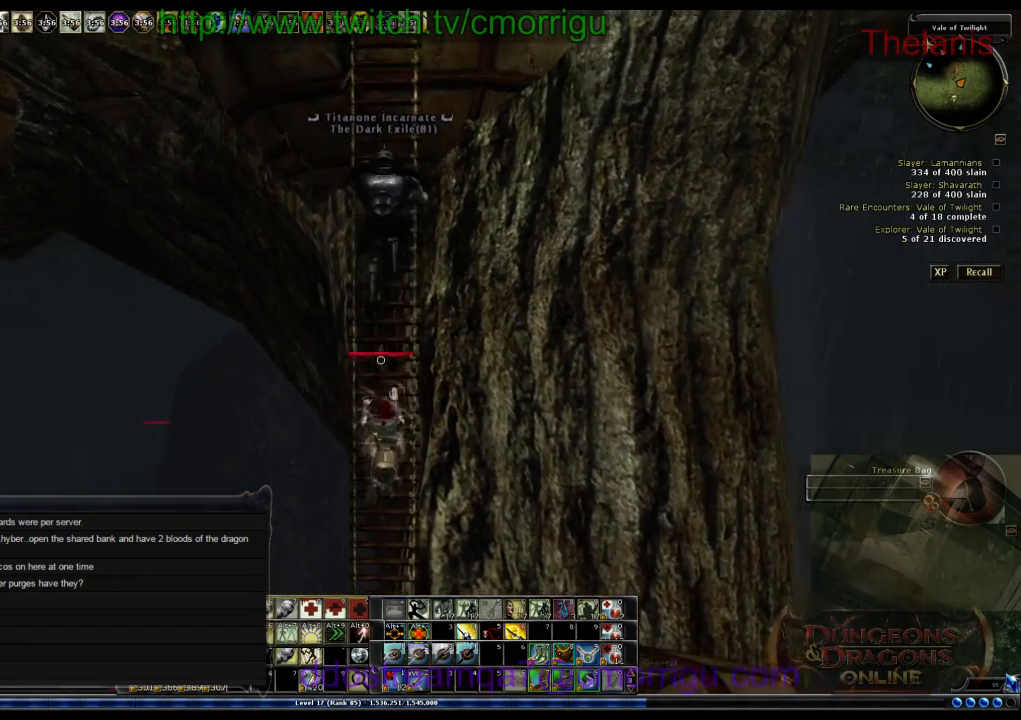
{"keys": ["w"], "events": []}
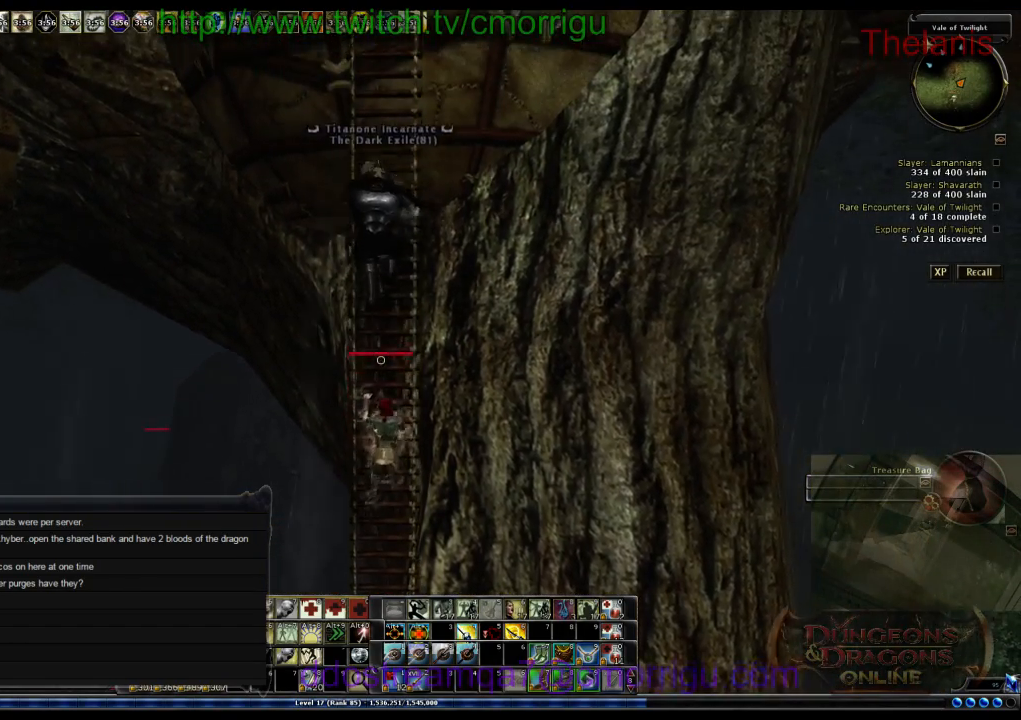
{"keys": ["w"], "events": []}
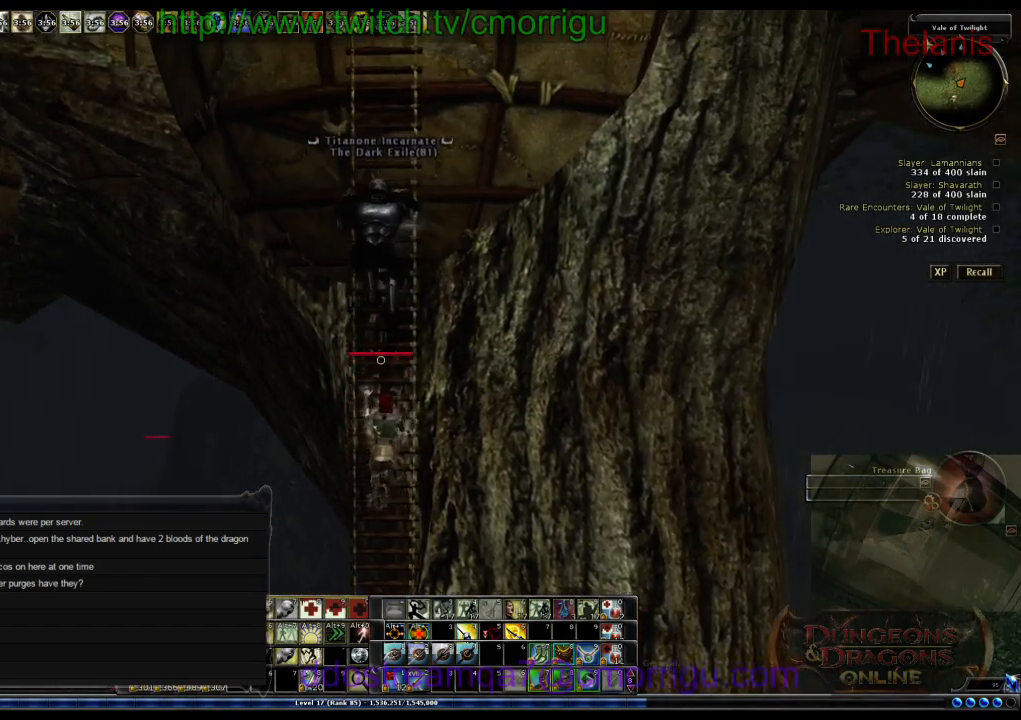
{"keys": ["w"], "events": []}
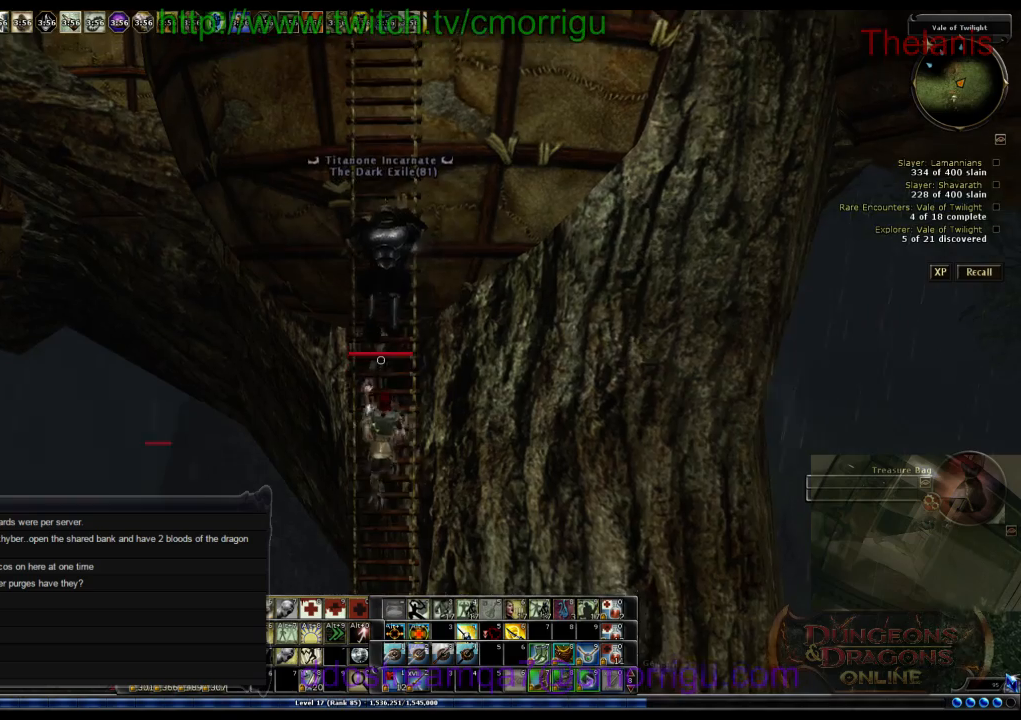
{"keys": ["w"], "events": []}
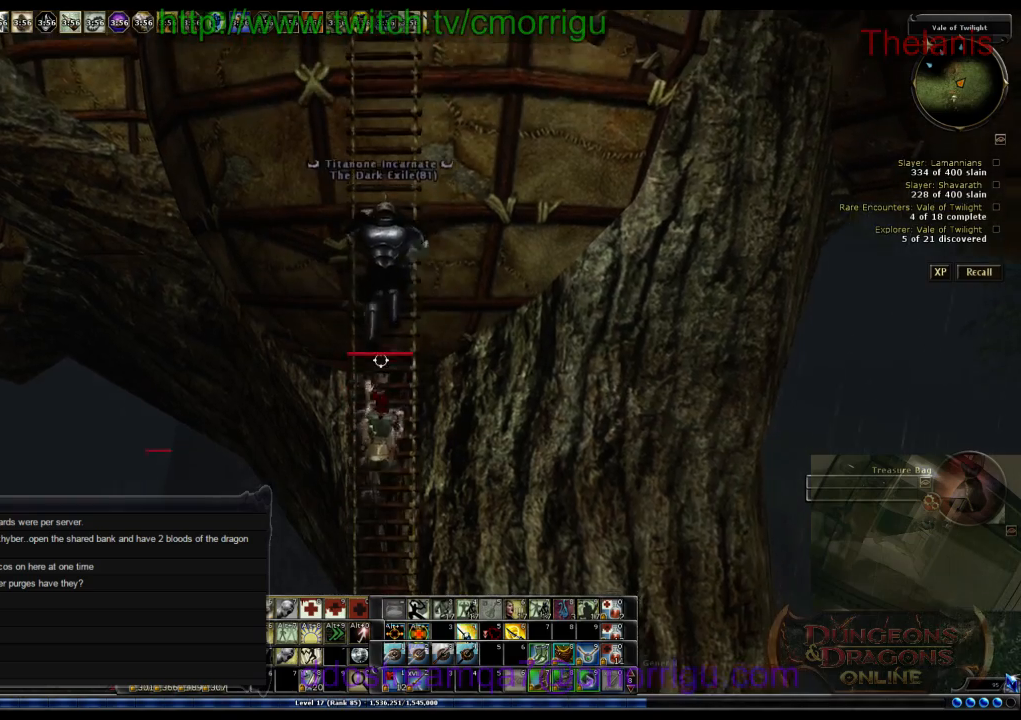
{"keys": ["w"], "events": []}
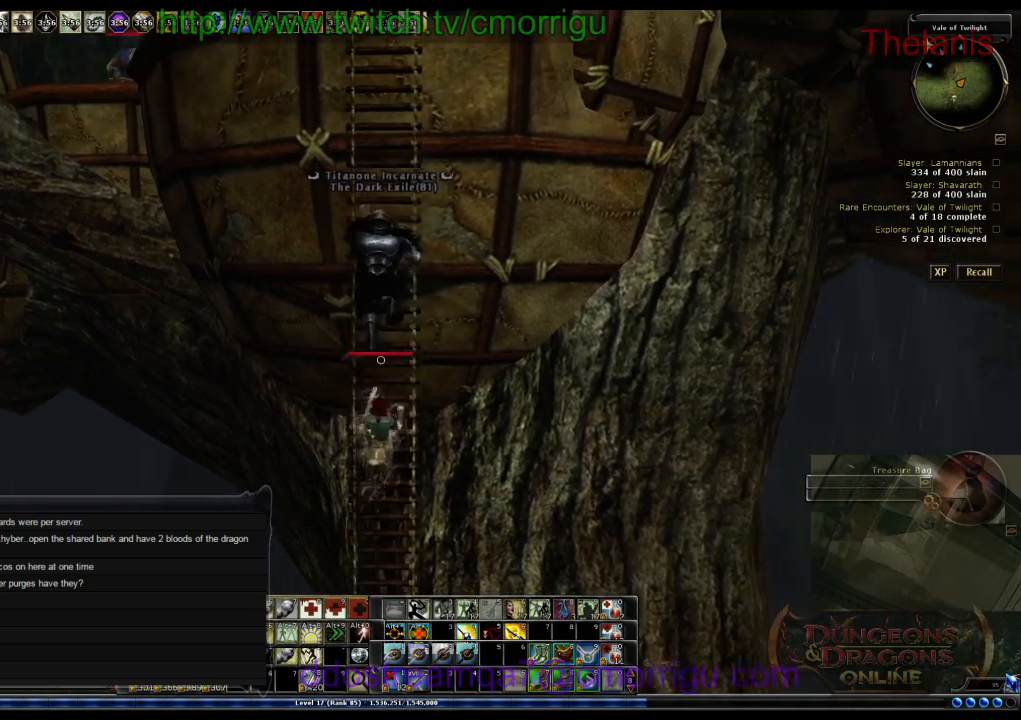
{"keys": ["w"], "events": []}